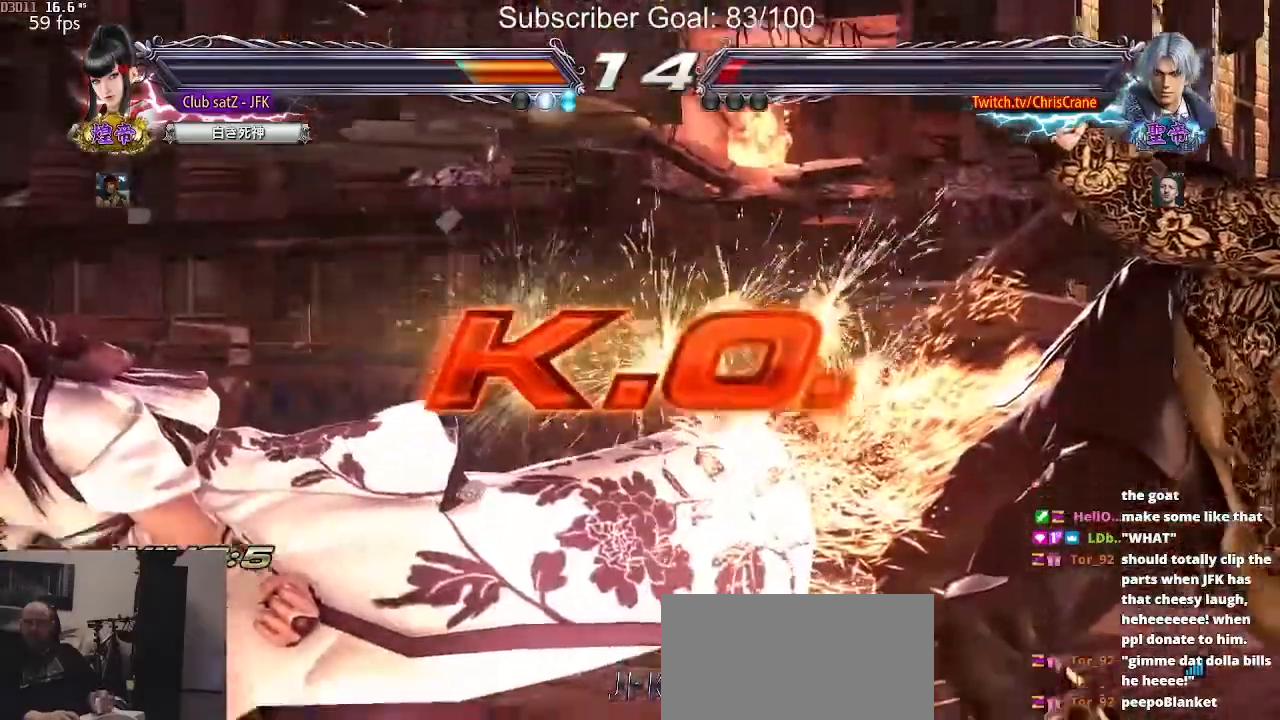
Gameplay with a controller (arcade stick); each line is a JSON object with the inputs held at the frame after it (dt_ms = milliseconds from this image to that frame). "events" lists button and stick changes between this image and that frame as [ms after this image, input, new state], when the widget could be followed in between. Not read: L3 R3.
{"dt_ms": 500, "buttons": [], "left_stick": "center", "events": []}
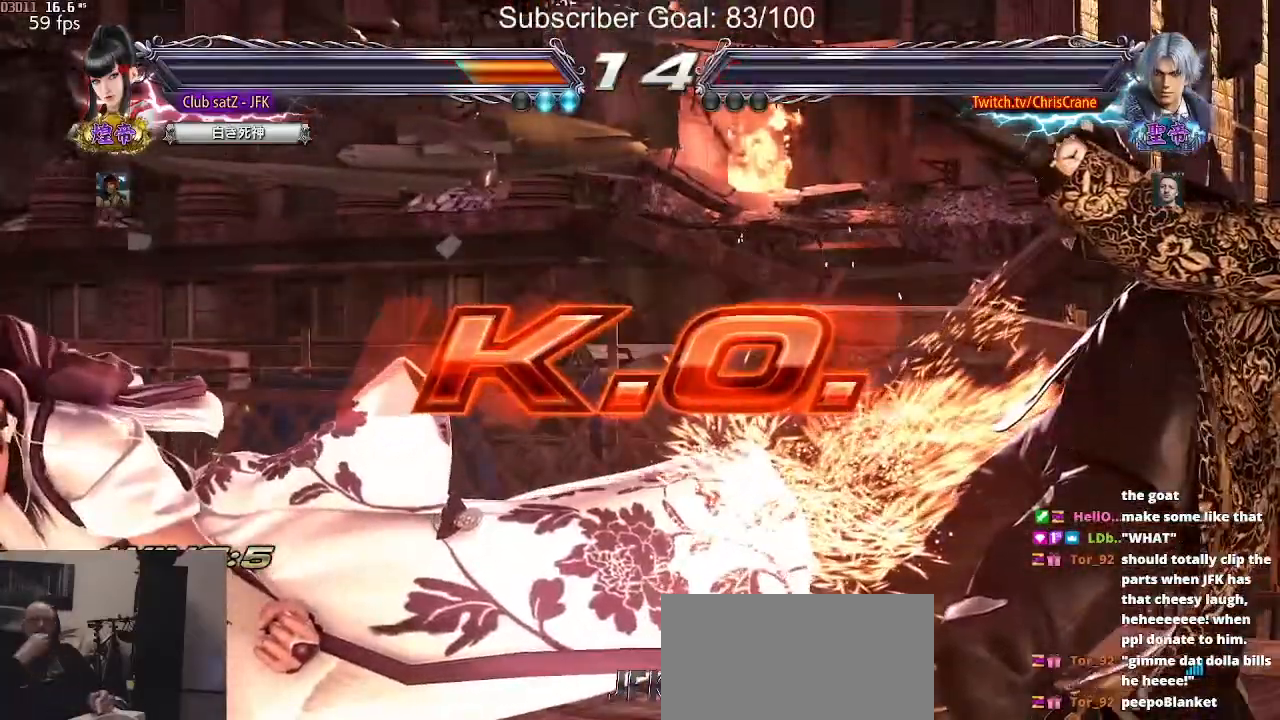
{"dt_ms": 500, "buttons": [], "left_stick": "center", "events": []}
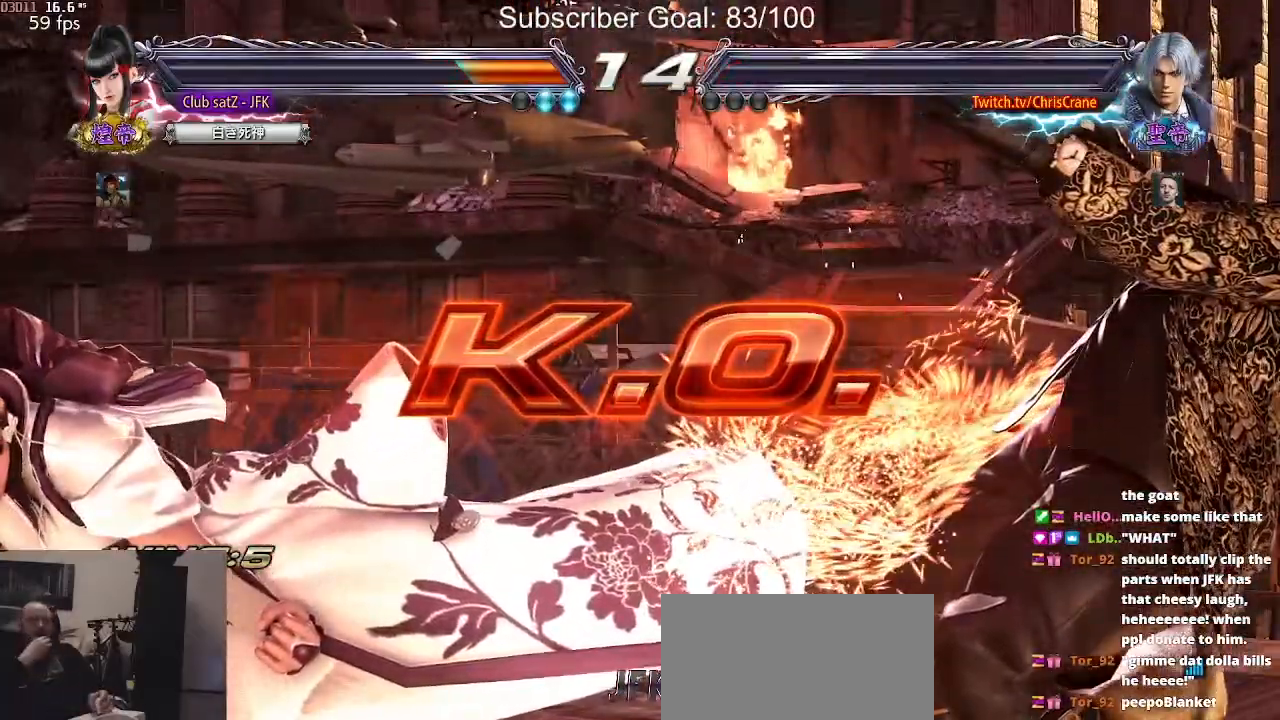
{"dt_ms": 500, "buttons": [], "left_stick": "center", "events": []}
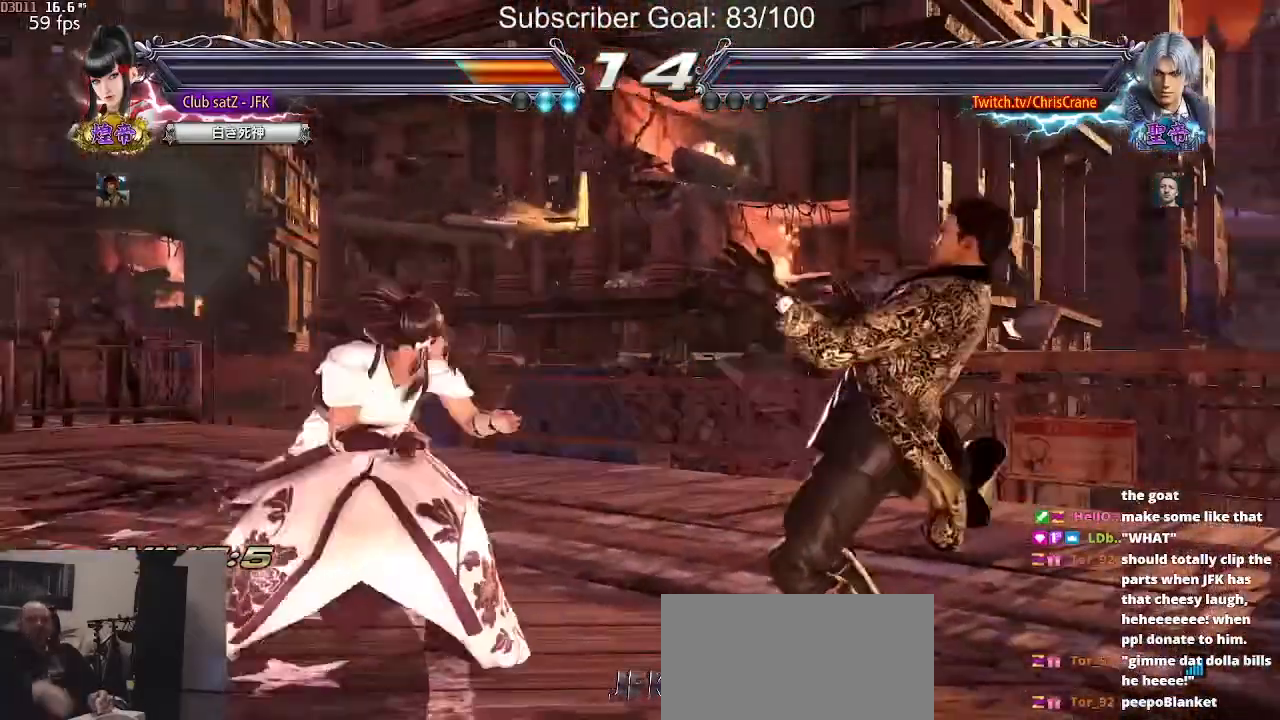
{"dt_ms": 500, "buttons": [], "left_stick": "center", "events": []}
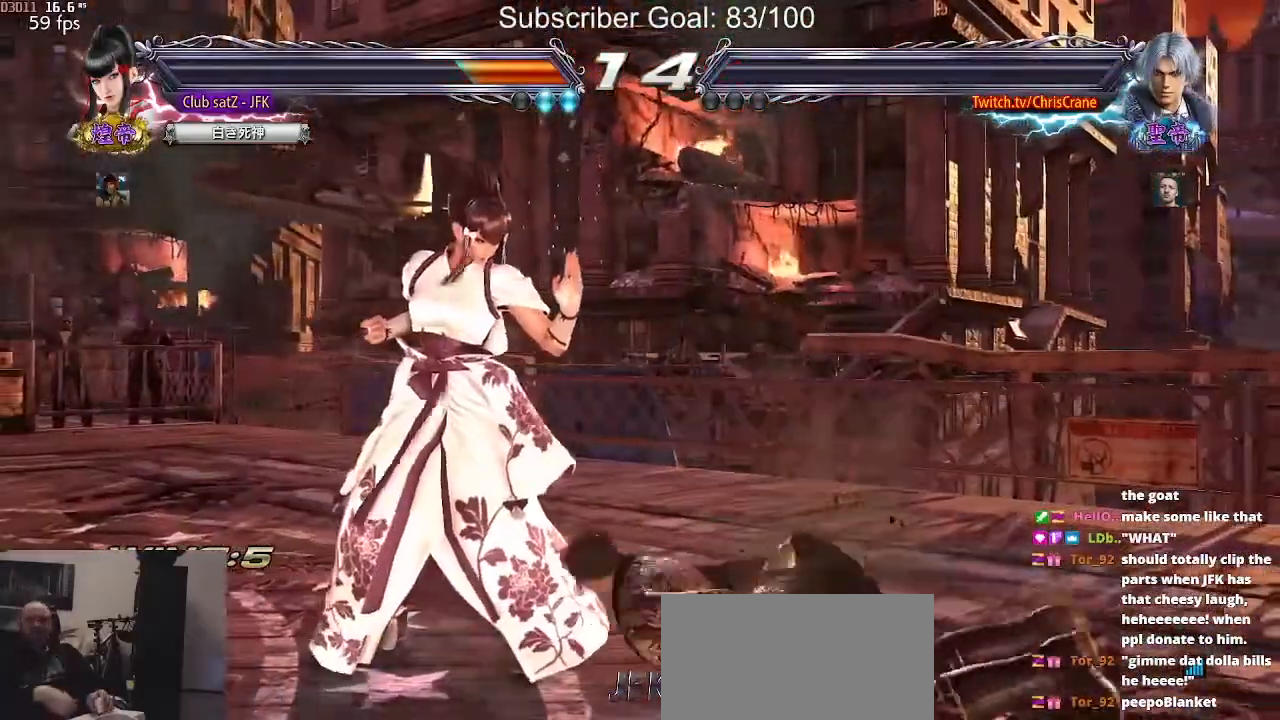
{"dt_ms": 500, "buttons": ["CROSS"], "left_stick": "center", "events": [[283, "TRIANGLE", "down"], [350, "SQUARE", "down"], [417, "TRIANGLE", "up"], [433, "CROSS", "down"], [467, "SQUARE", "up"]]}
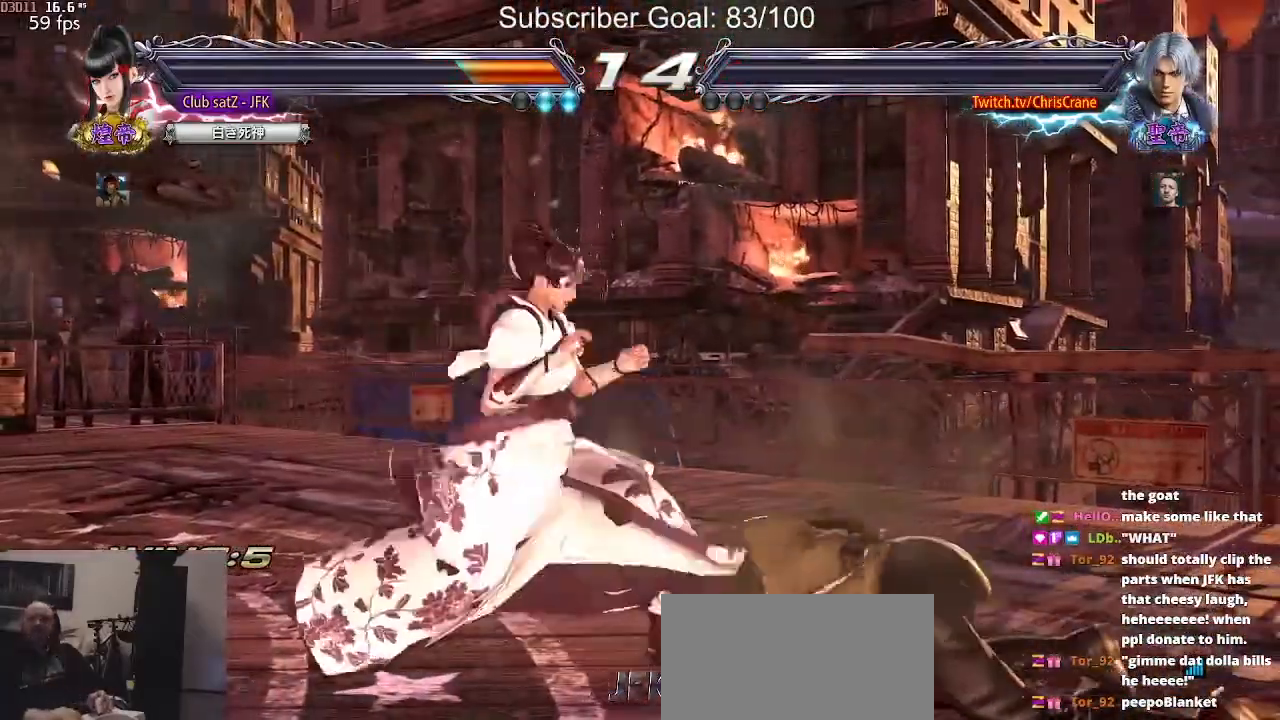
{"dt_ms": 500, "buttons": ["TRIANGLE"], "left_stick": "center"}
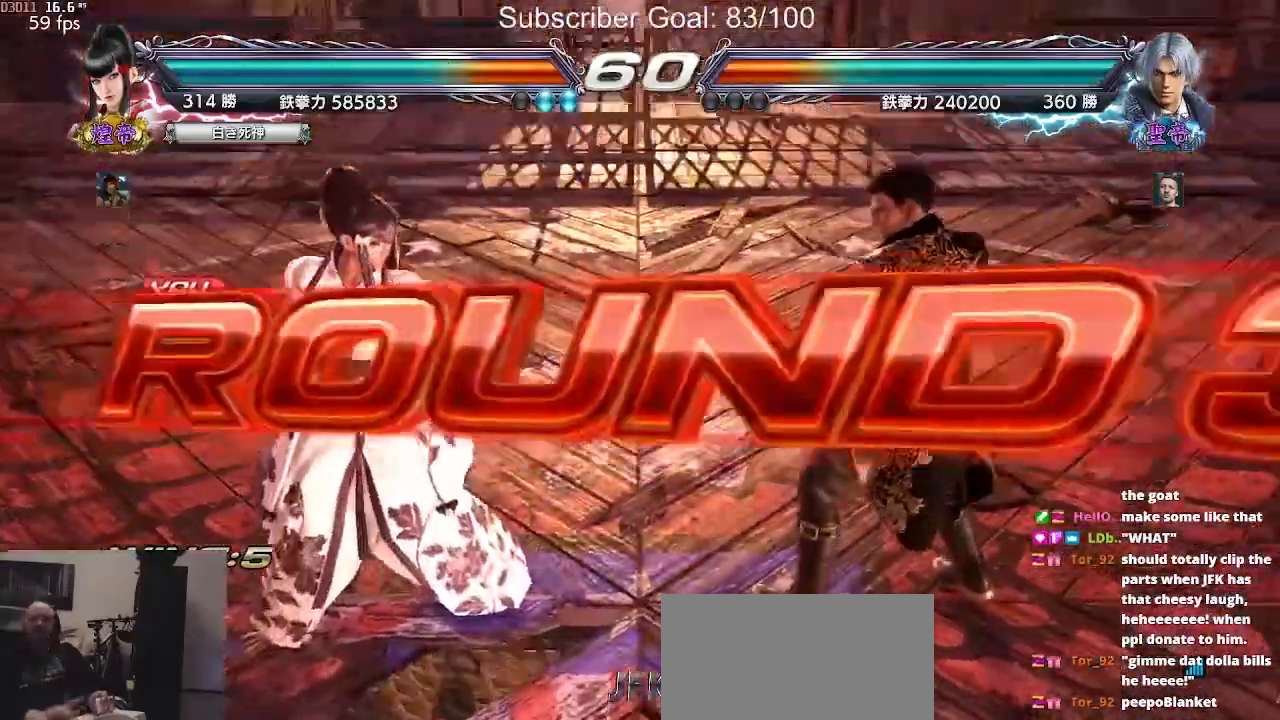
{"dt_ms": 500, "buttons": [], "left_stick": "center", "events": [[50, "TRIANGLE", "up"], [233, "TRIANGLE", "down"], [350, "TRIANGLE", "up"]]}
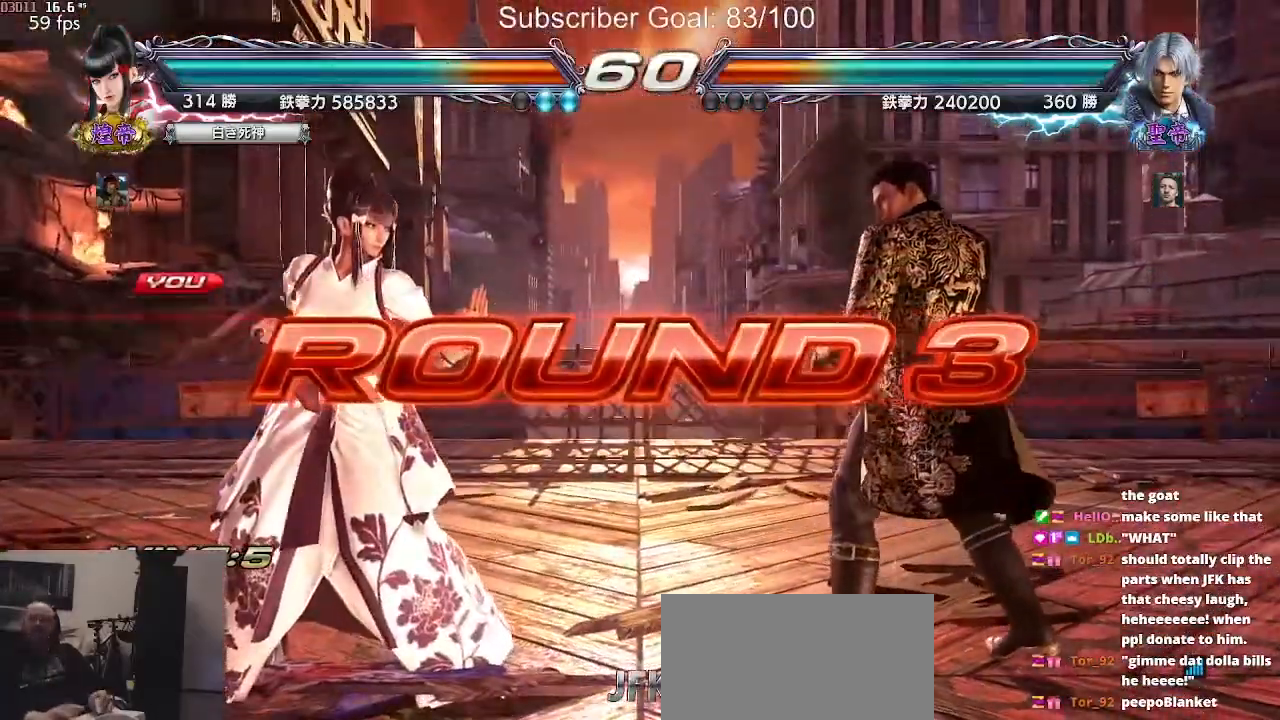
{"dt_ms": 500, "buttons": [], "left_stick": "center", "events": [[117, "TRIANGLE", "down"], [133, "TRIANGLE", "up"]]}
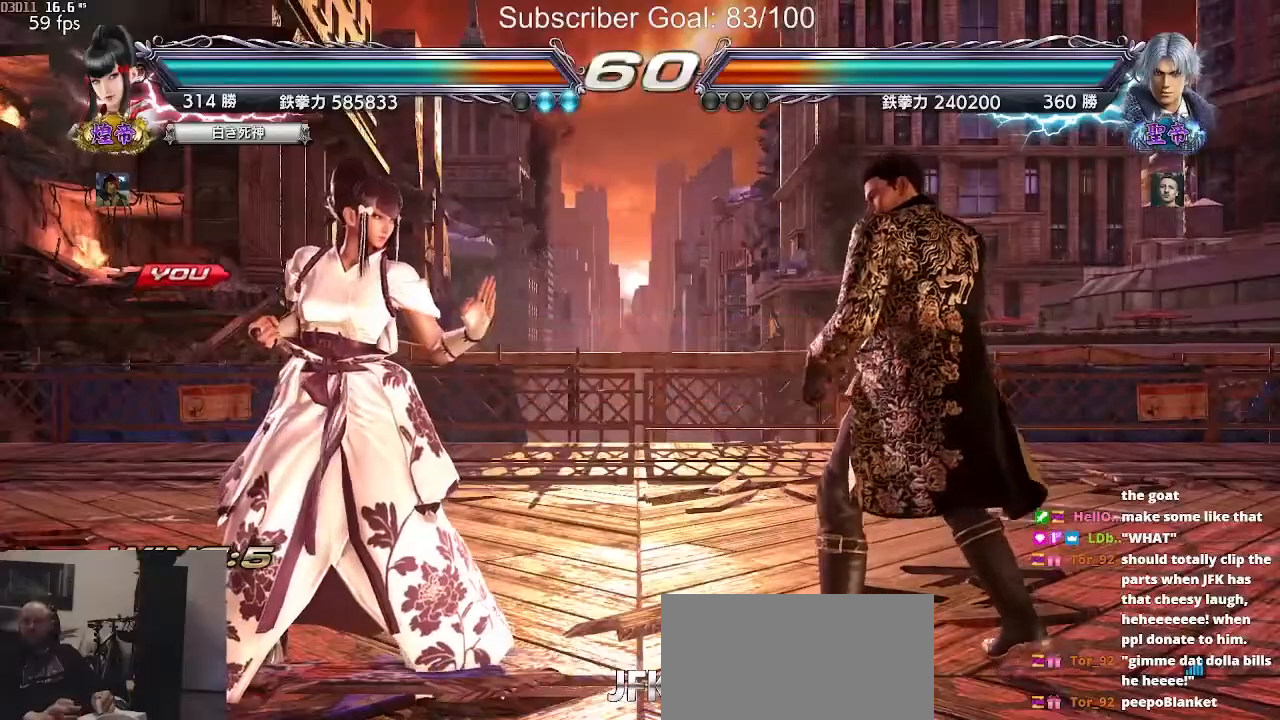
{"dt_ms": 500, "buttons": ["SQUARE", "TRIANGLE"], "left_stick": "center", "events": [[50, "TRIANGLE", "down"], [200, "TRIANGLE", "up"], [333, "TRIANGLE", "down"], [500, "SQUARE", "down"]]}
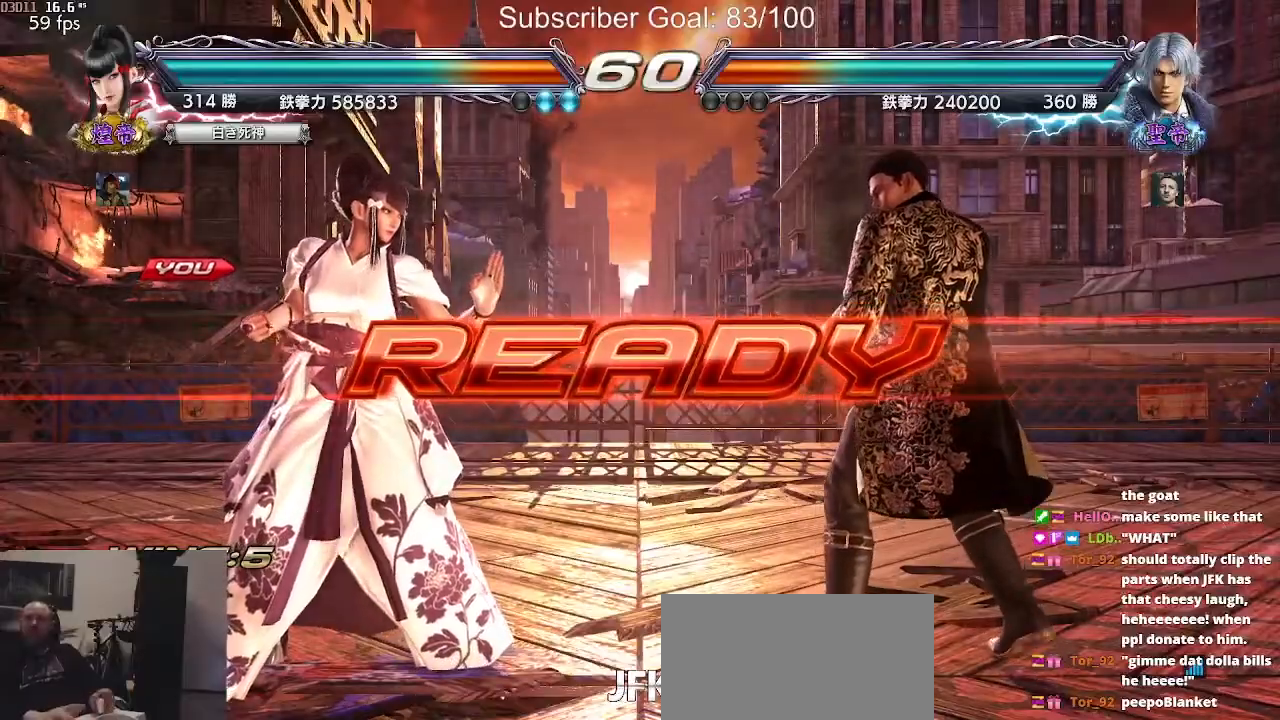
{"dt_ms": 500, "buttons": [], "left_stick": "center", "events": [[33, "TRIANGLE", "up"], [183, "SQUARE", "up"]]}
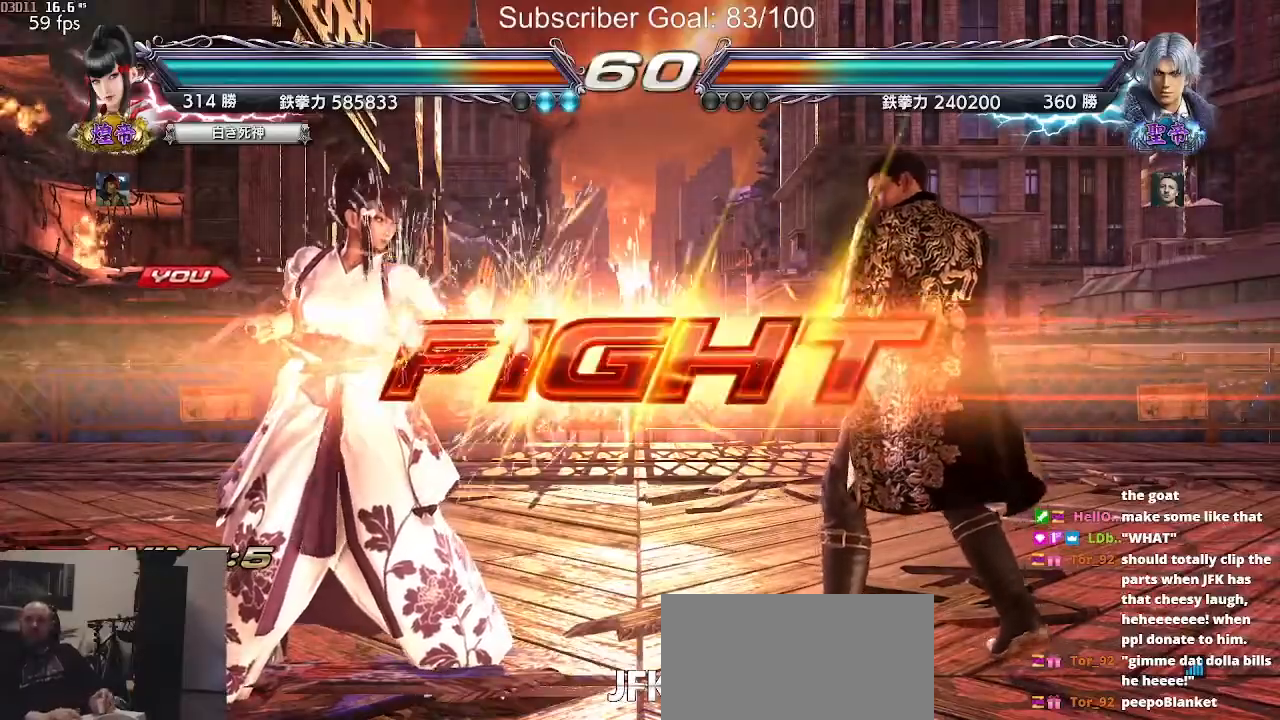
{"dt_ms": 500, "buttons": [], "left_stick": "left", "events": [[350, "left_stick", "left"], [433, "left_stick", "center"], [483, "left_stick", "left"]]}
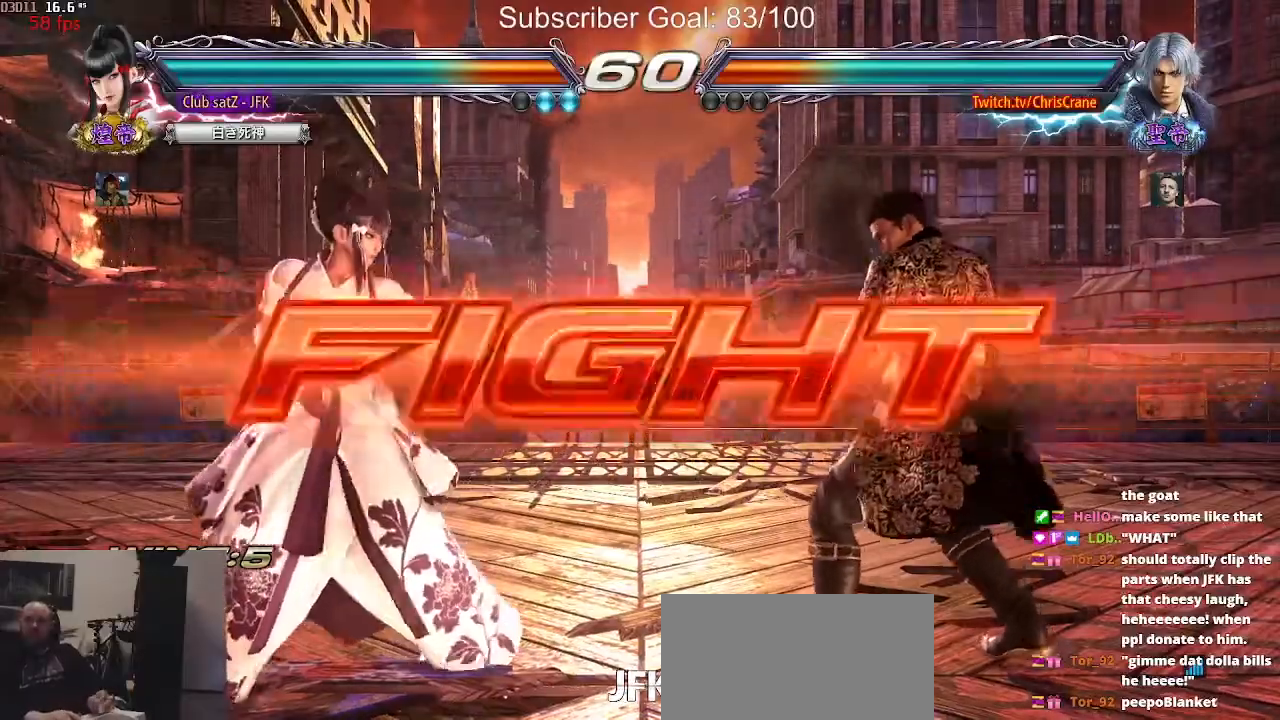
{"dt_ms": 500, "buttons": [], "left_stick": "down-left", "events": [[167, "left_stick", "down"], [283, "left_stick", "left"], [483, "left_stick", "down-left"]]}
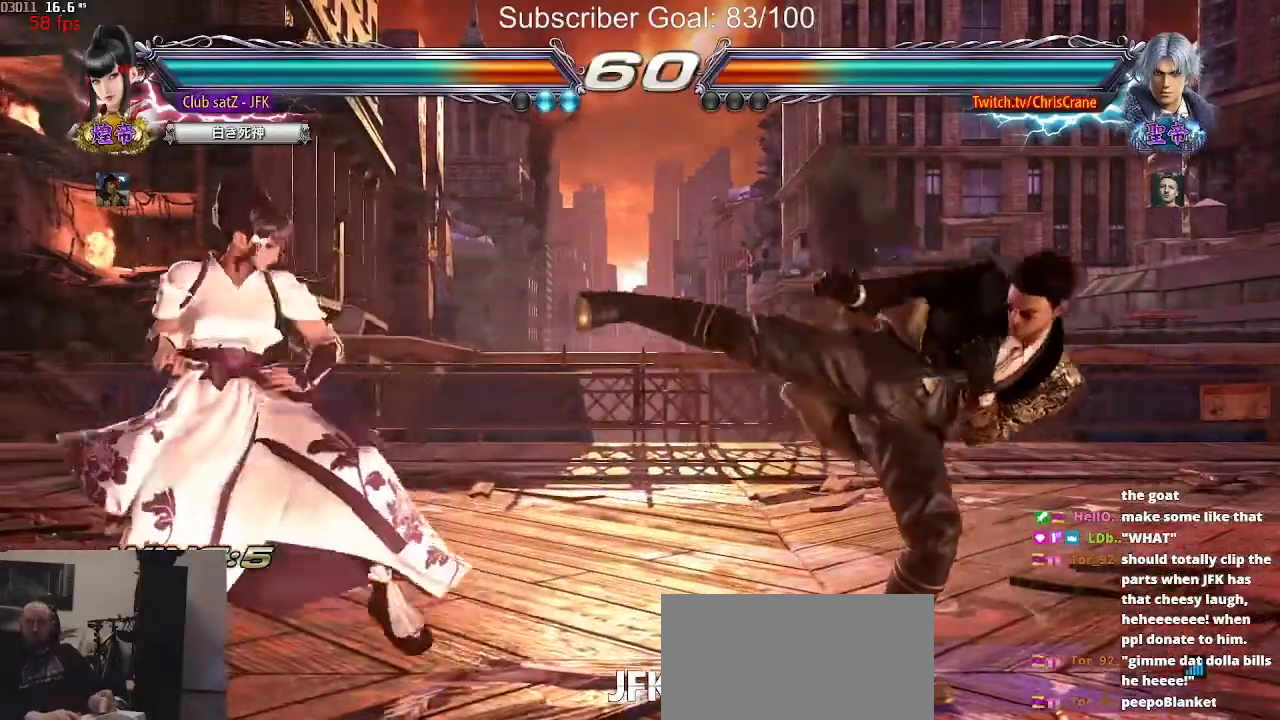
{"dt_ms": 500, "buttons": [], "left_stick": "right", "events": [[150, "left_stick", "left"], [300, "left_stick", "center"], [350, "left_stick", "right"], [417, "left_stick", "center"], [483, "left_stick", "right"]]}
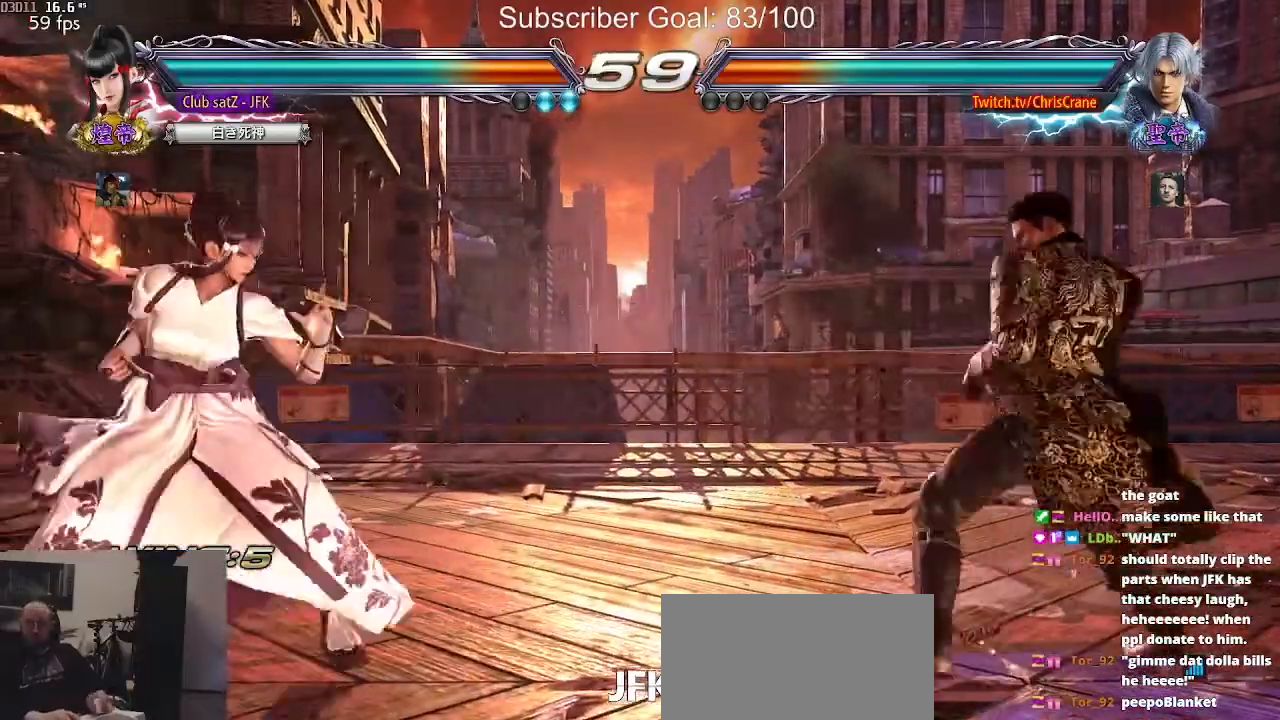
{"dt_ms": 500, "buttons": [], "left_stick": "center", "events": [[250, "CIRCLE", "down"], [250, "left_stick", "down-left"], [467, "left_stick", "center"], [483, "CIRCLE", "up"]]}
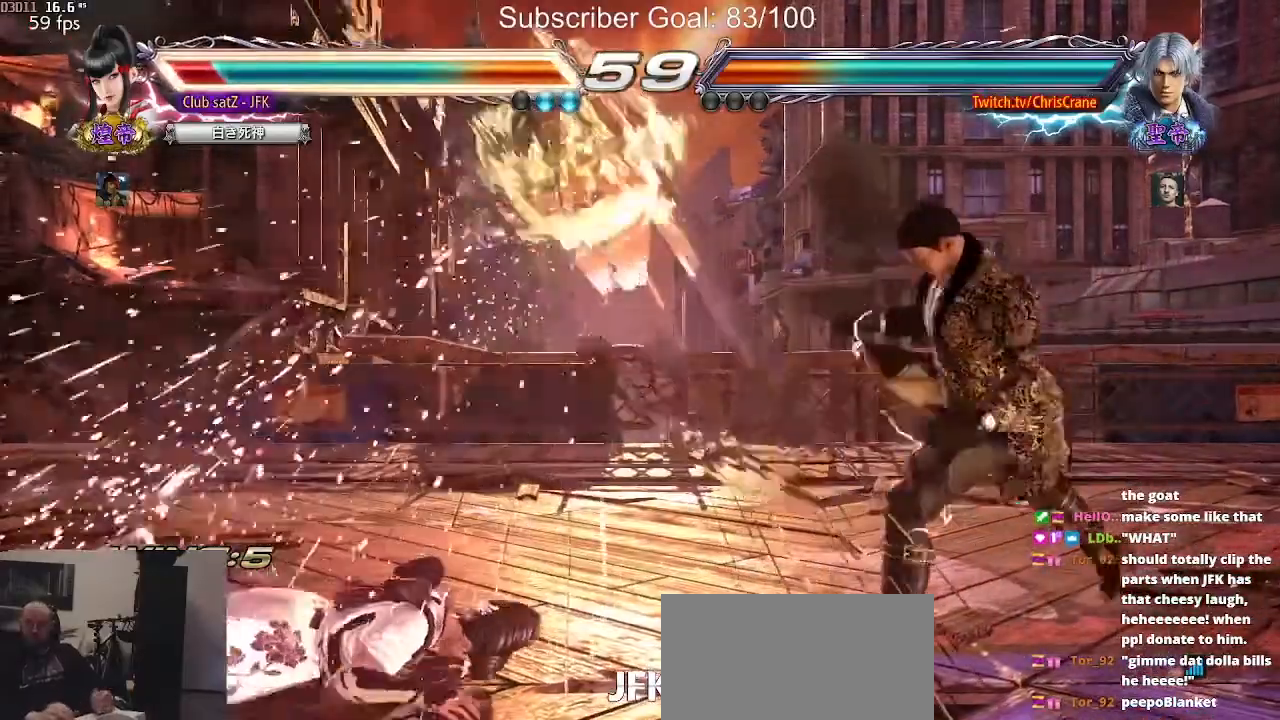
{"dt_ms": 500, "buttons": [], "left_stick": "left", "events": [[400, "left_stick", "left"]]}
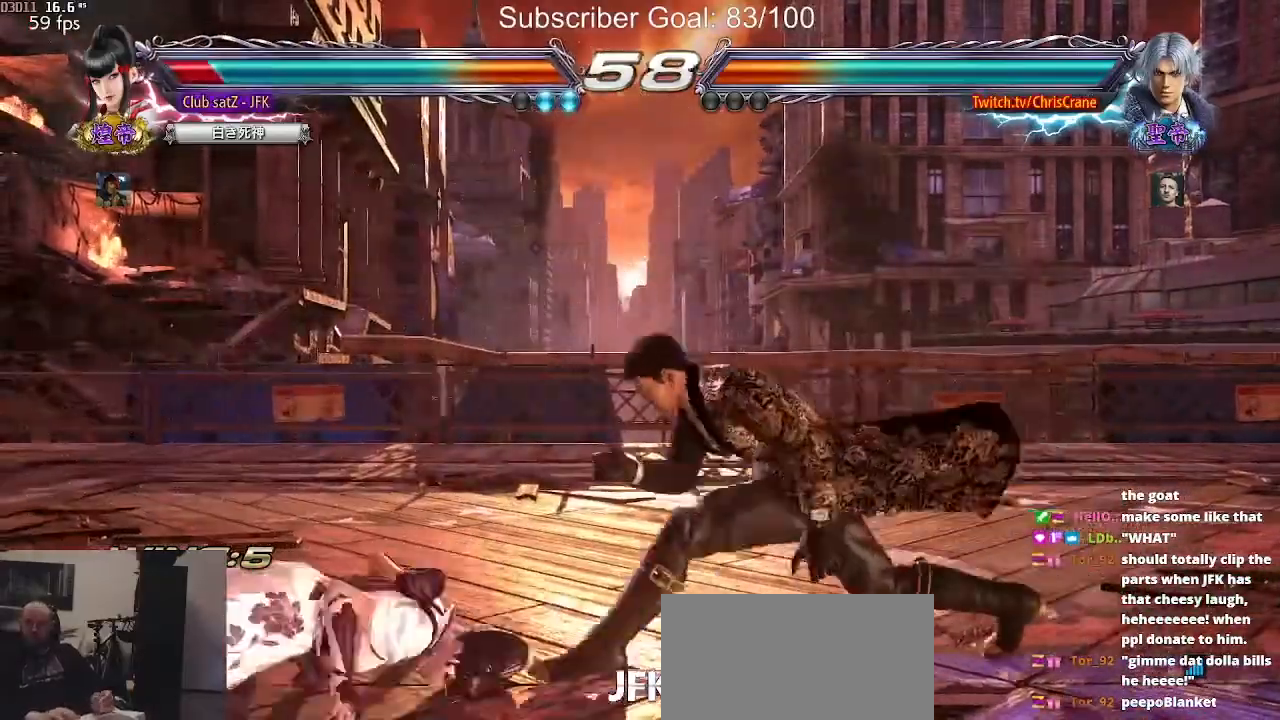
{"dt_ms": 500, "buttons": [], "left_stick": "center", "events": [[467, "left_stick", "center"]]}
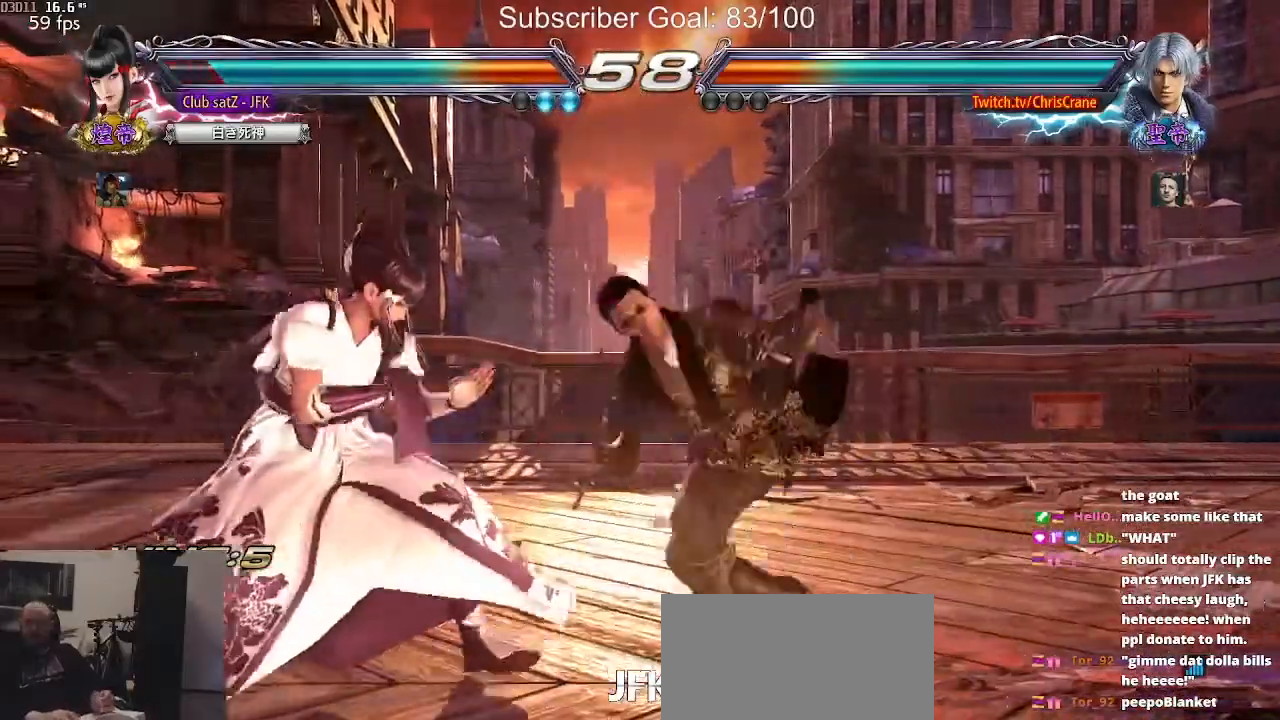
{"dt_ms": 500, "buttons": [], "left_stick": "center", "events": [[50, "CIRCLE", "down"], [50, "left_stick", "up-right"], [133, "CIRCLE", "up"], [217, "left_stick", "center"]]}
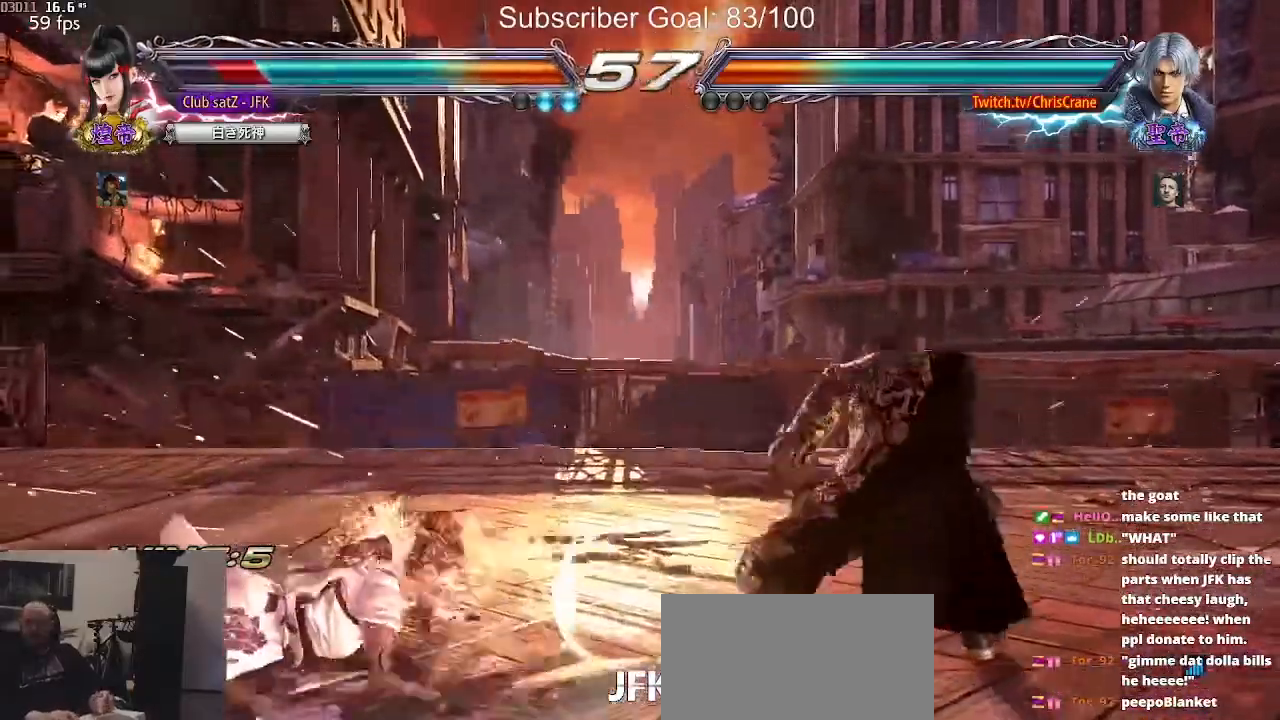
{"dt_ms": 500, "buttons": [], "left_stick": "left", "events": [[483, "left_stick", "left"]]}
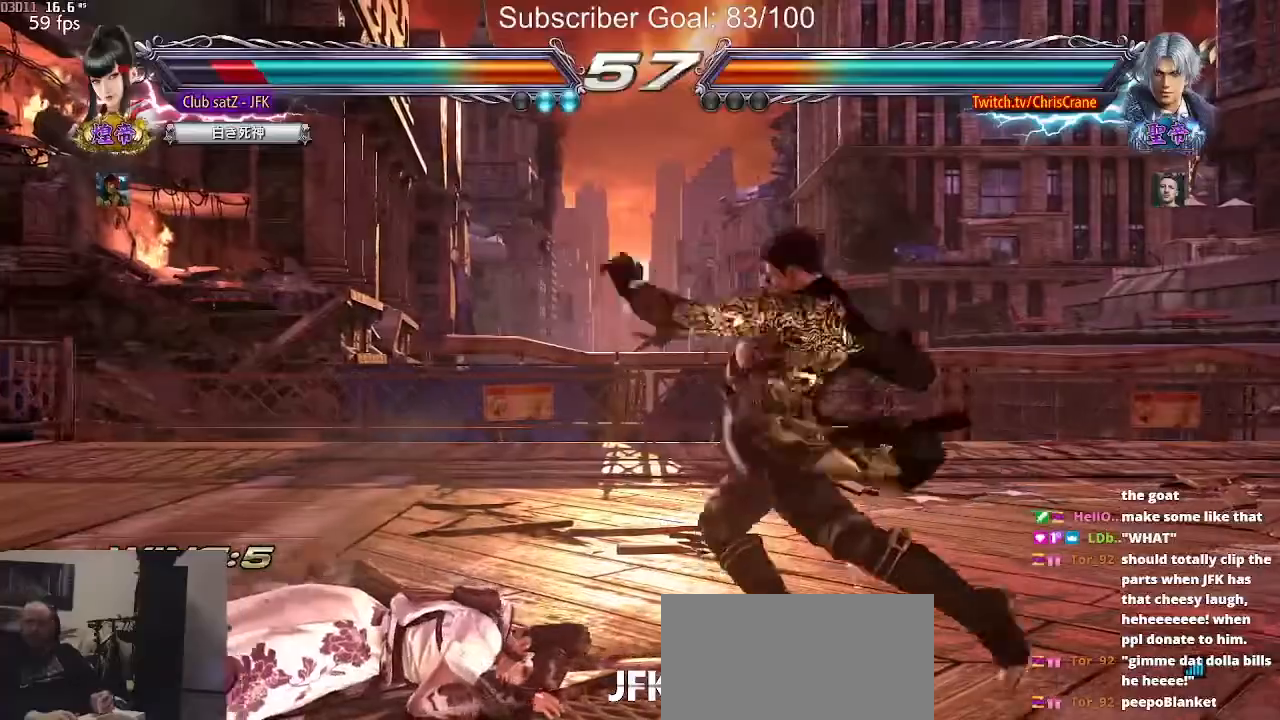
{"dt_ms": 500, "buttons": [], "left_stick": "left", "events": []}
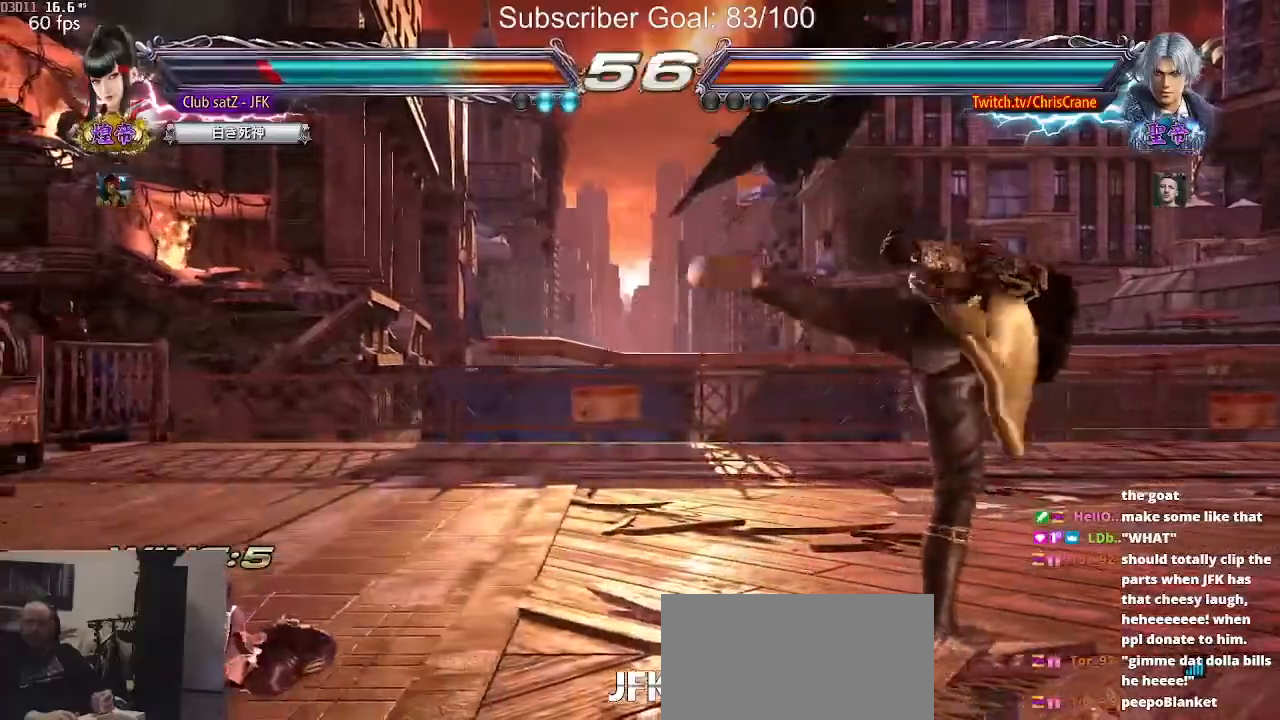
{"dt_ms": 500, "buttons": [], "left_stick": "center", "events": [[250, "left_stick", "center"]]}
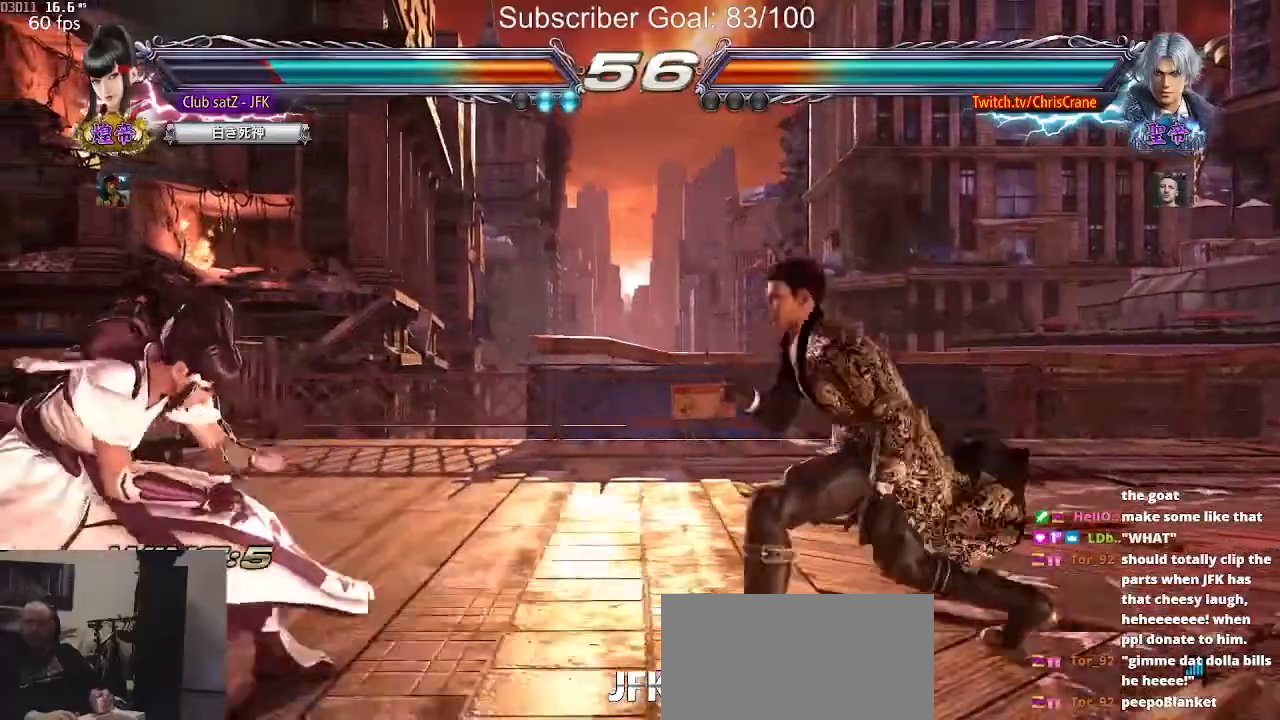
{"dt_ms": 500, "buttons": [], "left_stick": "left", "events": [[17, "left_stick", "right"], [100, "left_stick", "center"], [250, "left_stick", "left"], [333, "left_stick", "center"], [400, "left_stick", "left"]]}
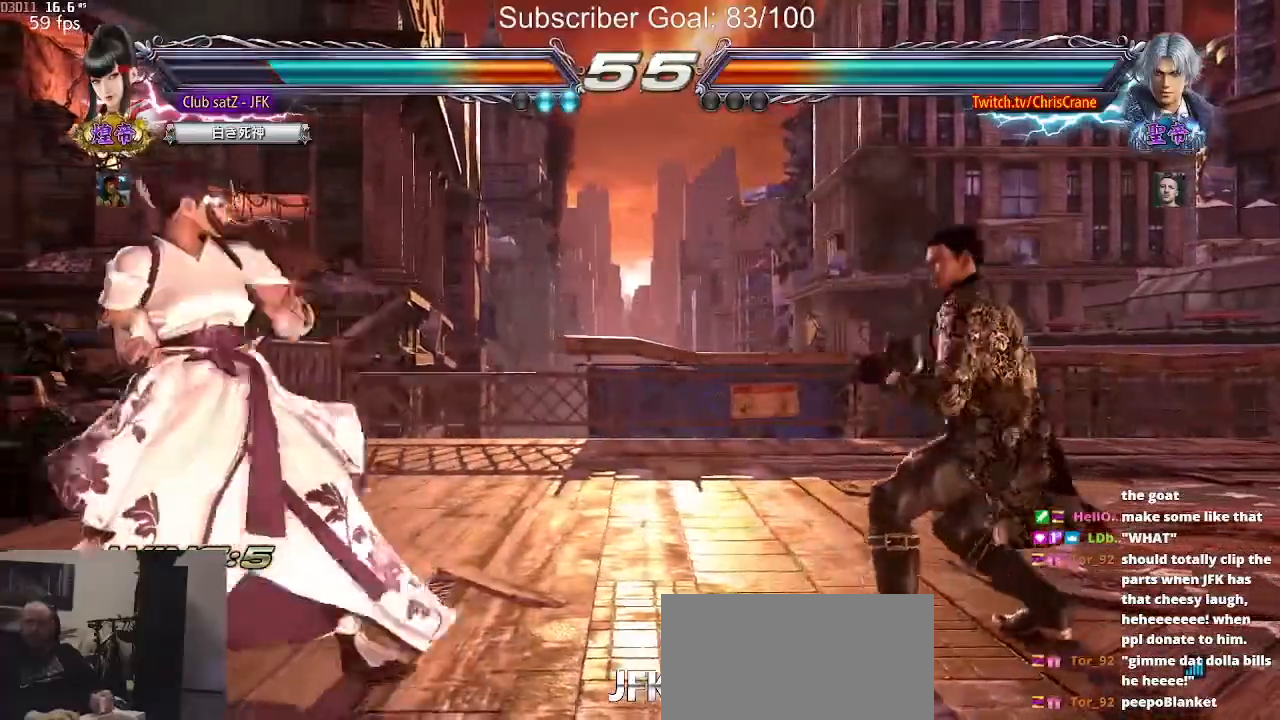
{"dt_ms": 1000, "buttons": [], "left_stick": "center"}
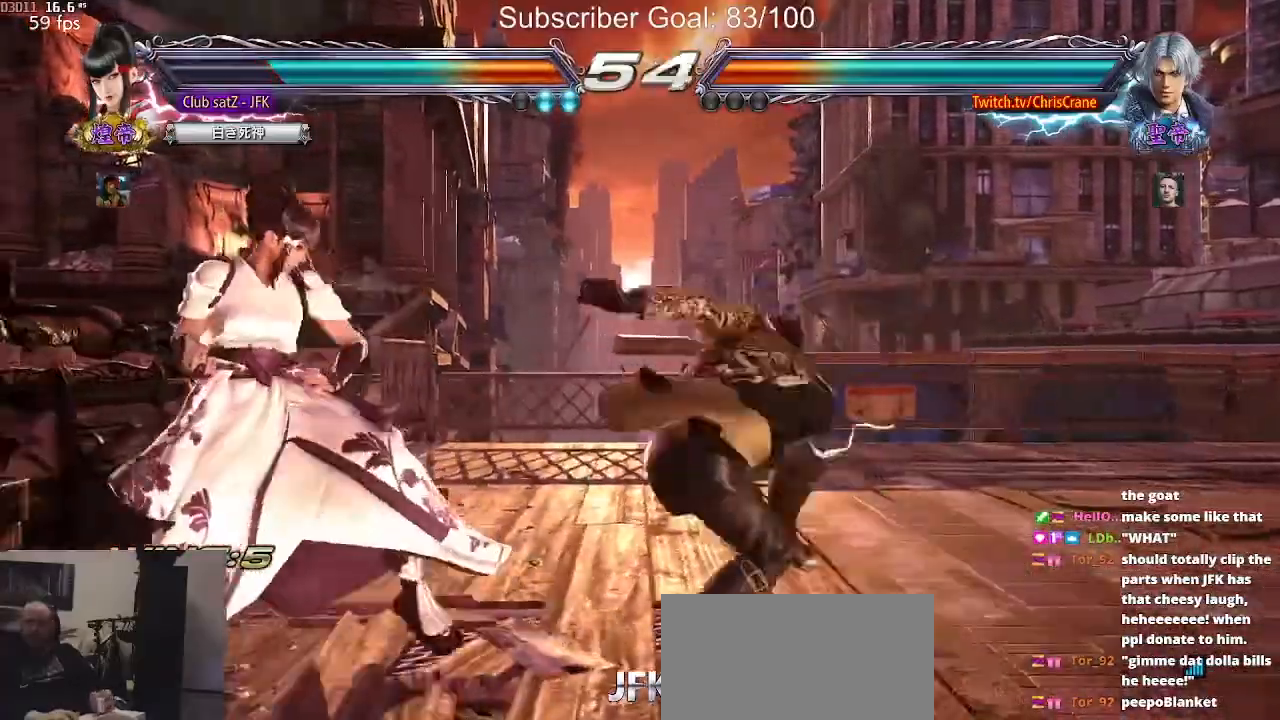
{"dt_ms": 500, "buttons": [], "left_stick": "right", "events": [[317, "left_stick", "right"], [417, "left_stick", "center"], [483, "left_stick", "right"]]}
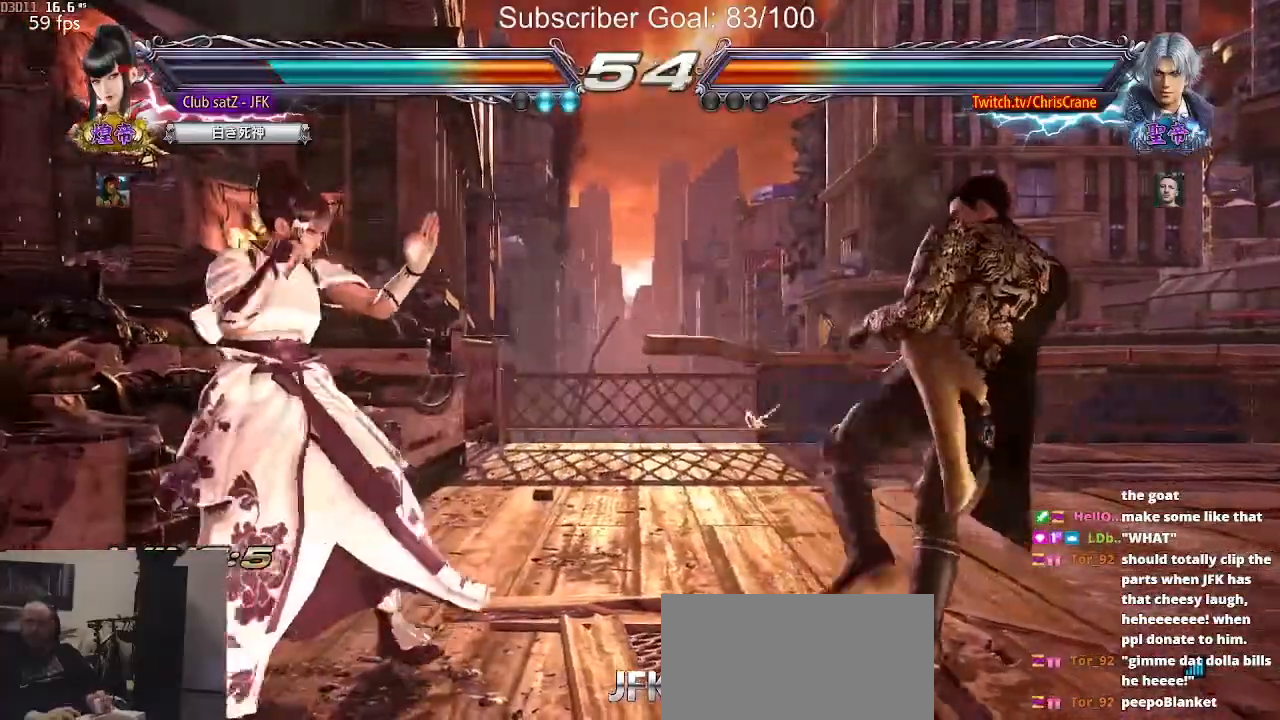
{"dt_ms": 500, "buttons": [], "left_stick": "center", "events": [[50, "left_stick", "down-right"], [67, "SQUARE", "down"], [200, "left_stick", "center"], [217, "SQUARE", "up"]]}
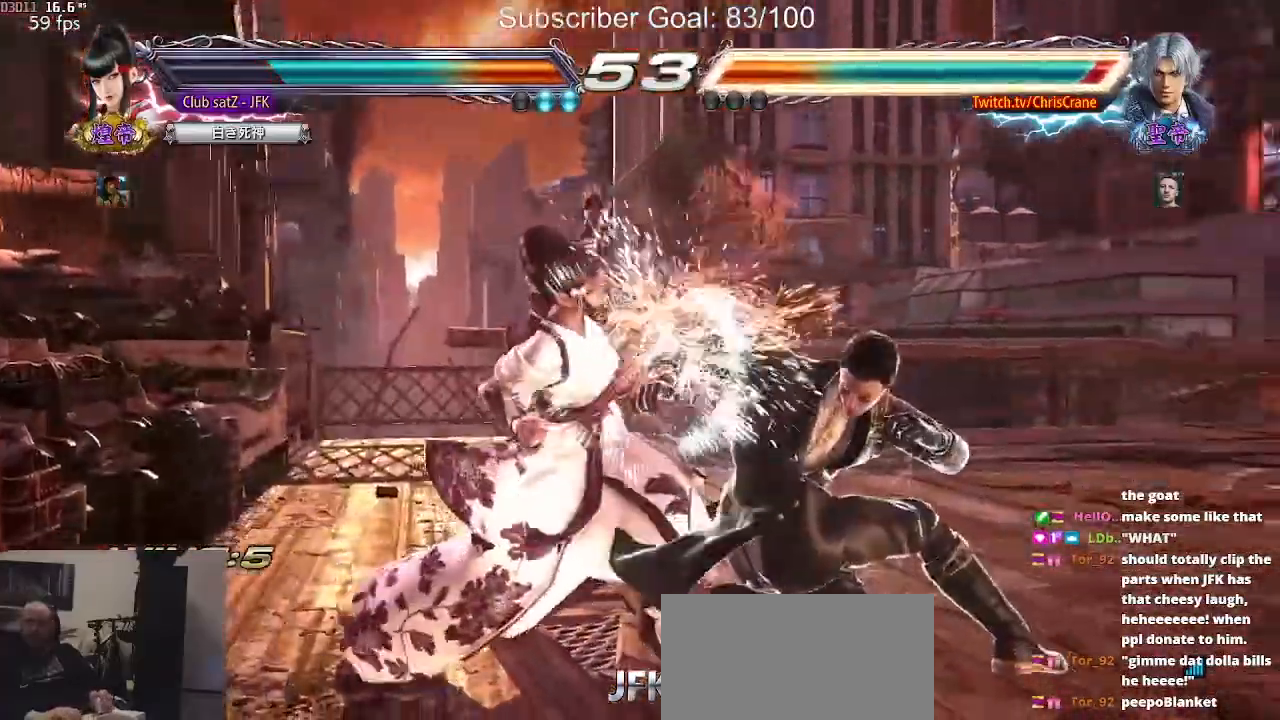
{"dt_ms": 500, "buttons": [], "left_stick": "left", "events": [[133, "left_stick", "left"]]}
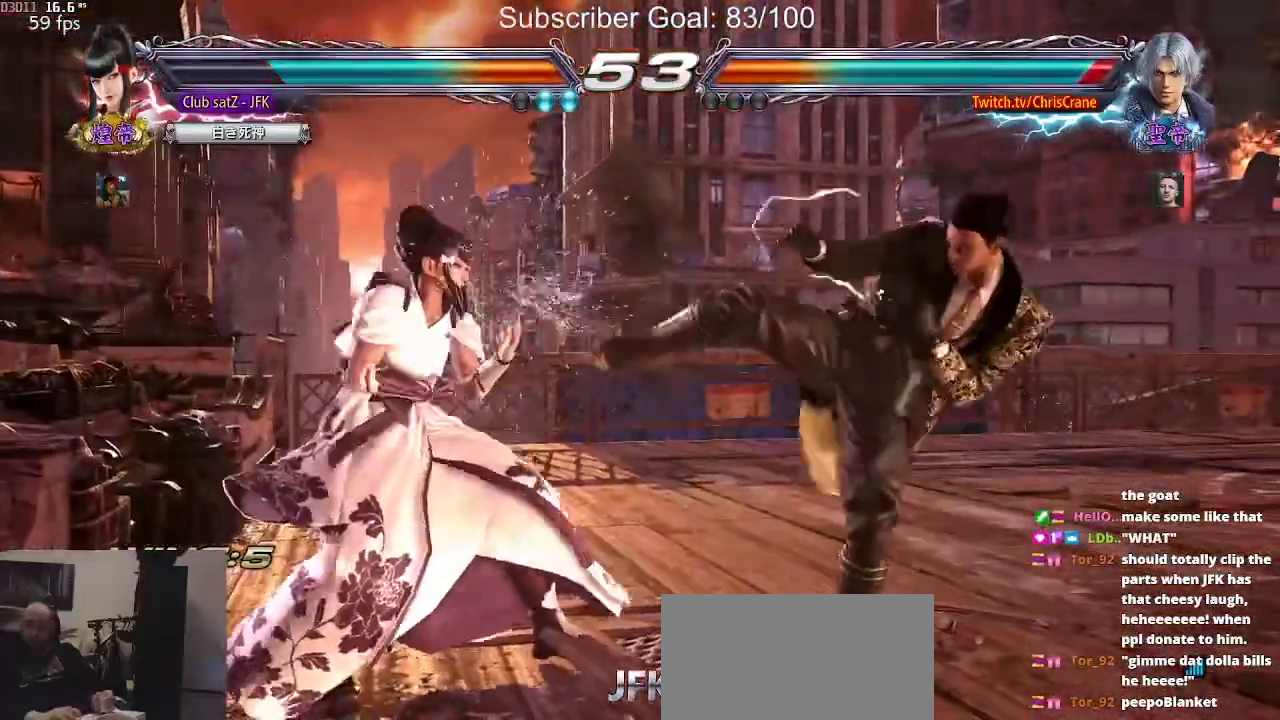
{"dt_ms": 500, "buttons": ["TRIANGLE"], "left_stick": "center", "events": [[50, "SQUARE", "down"], [50, "left_stick", "center"], [150, "SQUARE", "up"], [167, "TRIANGLE", "down"], [233, "TRIANGLE", "up"], [333, "TRIANGLE", "down"], [350, "TRIANGLE", "up"], [483, "TRIANGLE", "down"]]}
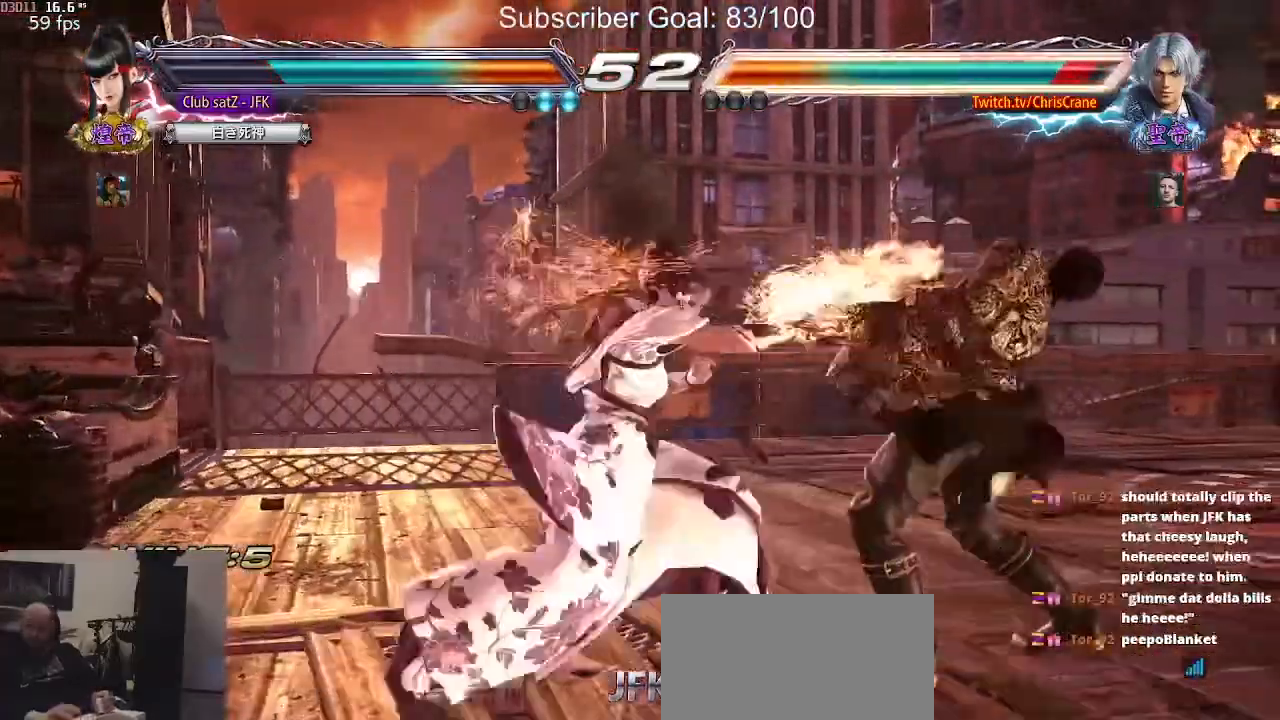
{"dt_ms": 500, "buttons": [], "left_stick": "center", "events": [[17, "TRIANGLE", "up"], [133, "TRIANGLE", "down"], [300, "TRIANGLE", "up"]]}
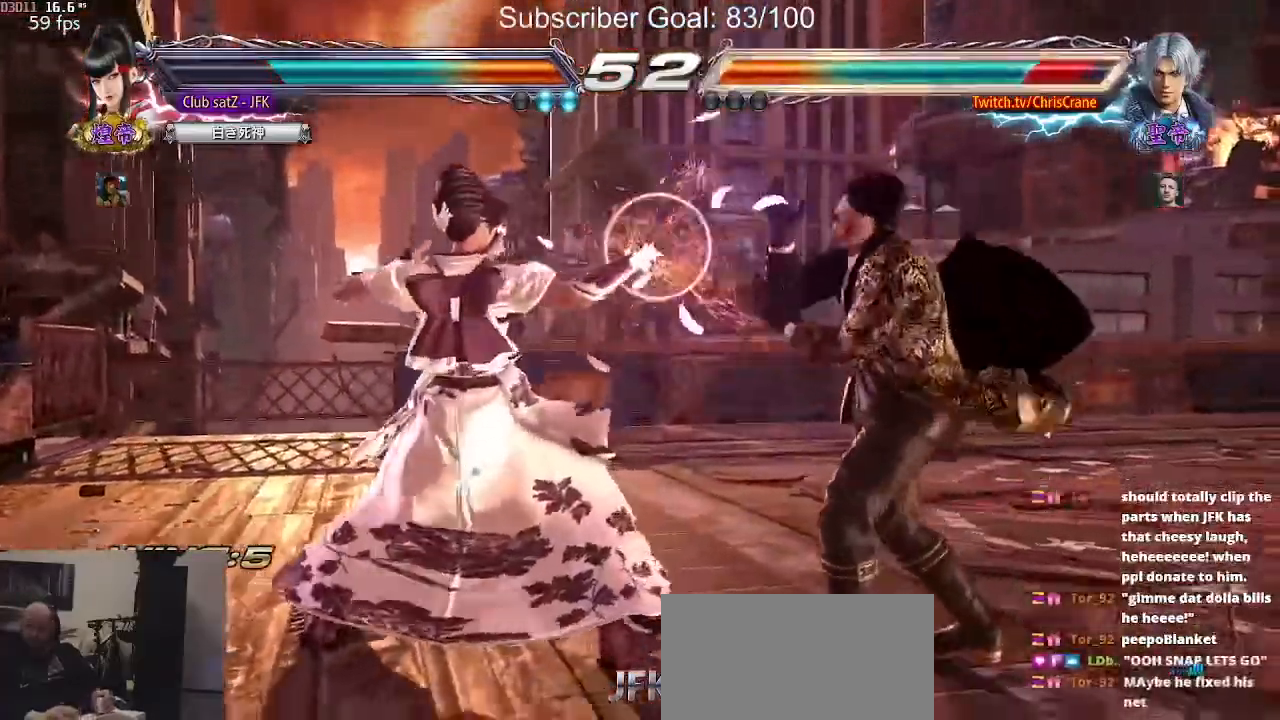
{"dt_ms": 500, "buttons": [], "left_stick": "center", "events": [[117, "left_stick", "right"], [183, "left_stick", "up-right"], [250, "CIRCLE", "down"], [433, "left_stick", "center"], [467, "CIRCLE", "up"]]}
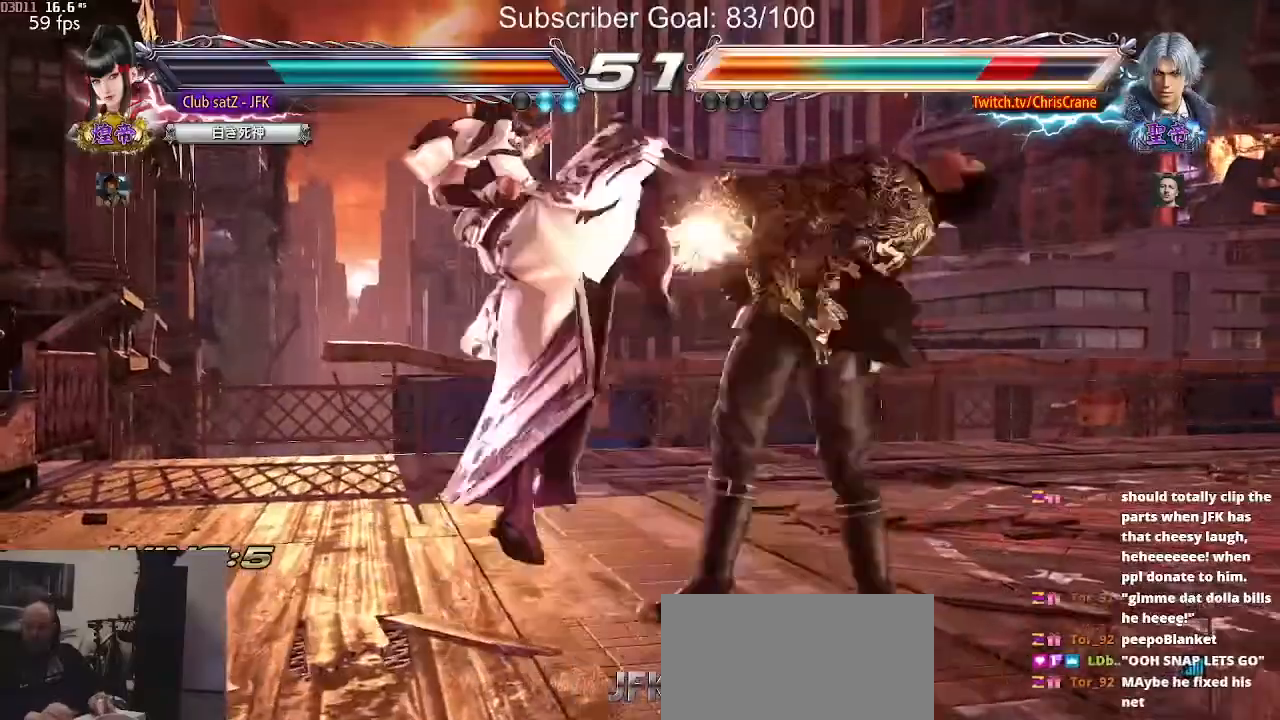
{"dt_ms": 500, "buttons": [], "left_stick": "right", "events": [[333, "left_stick", "right"], [383, "CROSS", "down"], [500, "CROSS", "up"]]}
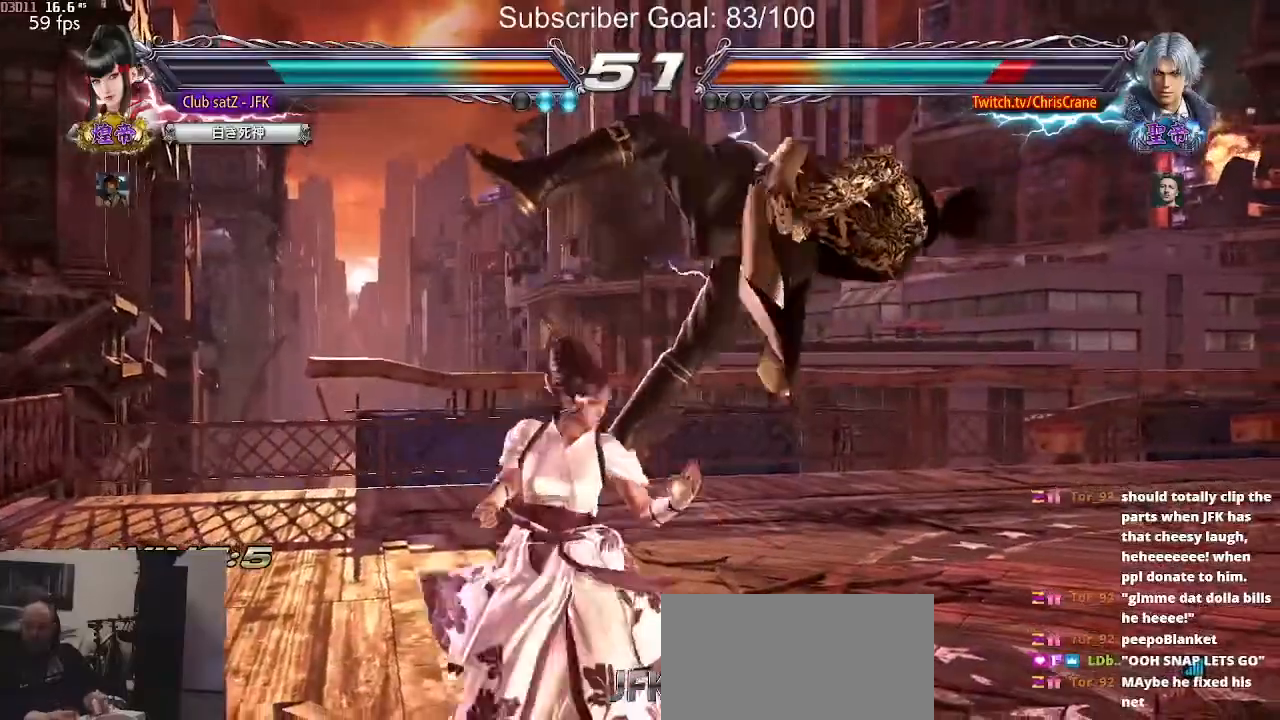
{"dt_ms": 500, "buttons": ["TRIANGLE"], "left_stick": "center", "events": [[367, "TRIANGLE", "down"], [383, "TRIANGLE", "up"], [467, "left_stick", "center"], [500, "TRIANGLE", "down"]]}